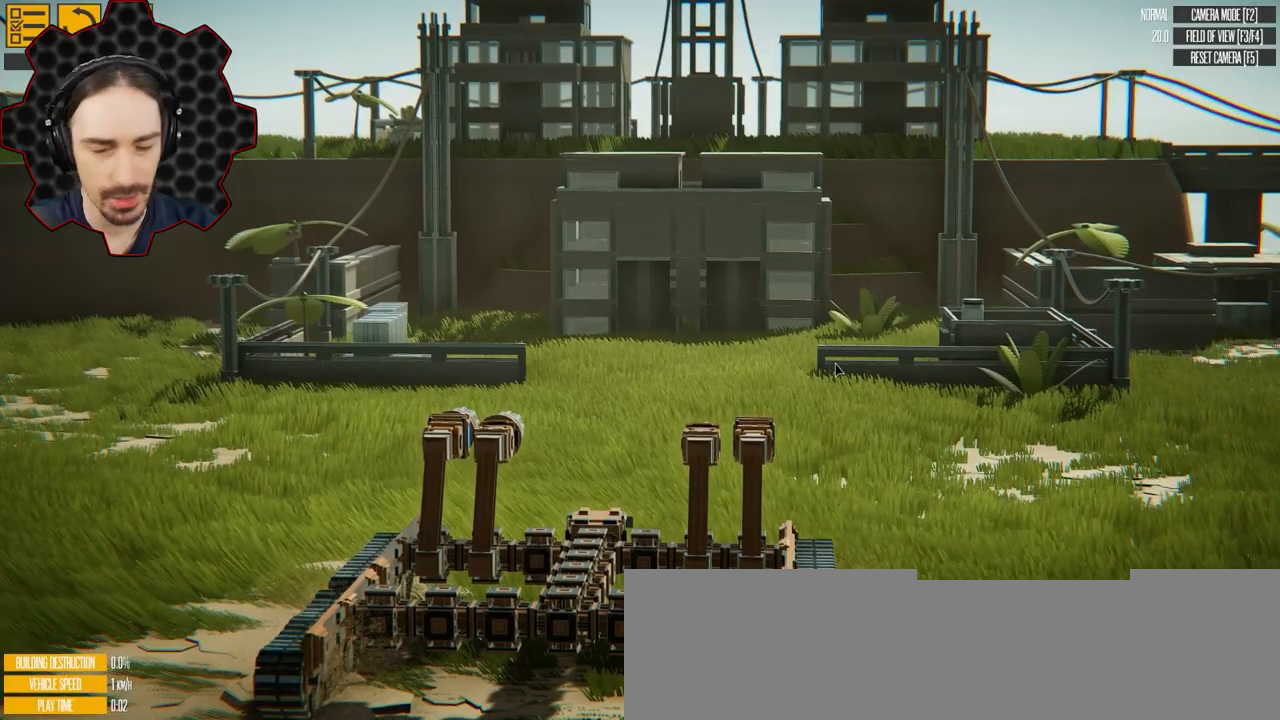
Gameplay with keyboard; each line is a JSON object with the keys held at the frame after it. "events" lists presses ("down") and releases ("up") of "a", "ctrl", "d", "e", "q", "s", "shift" and "w" between this image and that frame as [ms after this image, input, new state], when the widget could be followed in between. No other keys are recorded. Mouse input is not recorded. Not read: 1 2.
{"keys": [], "events": []}
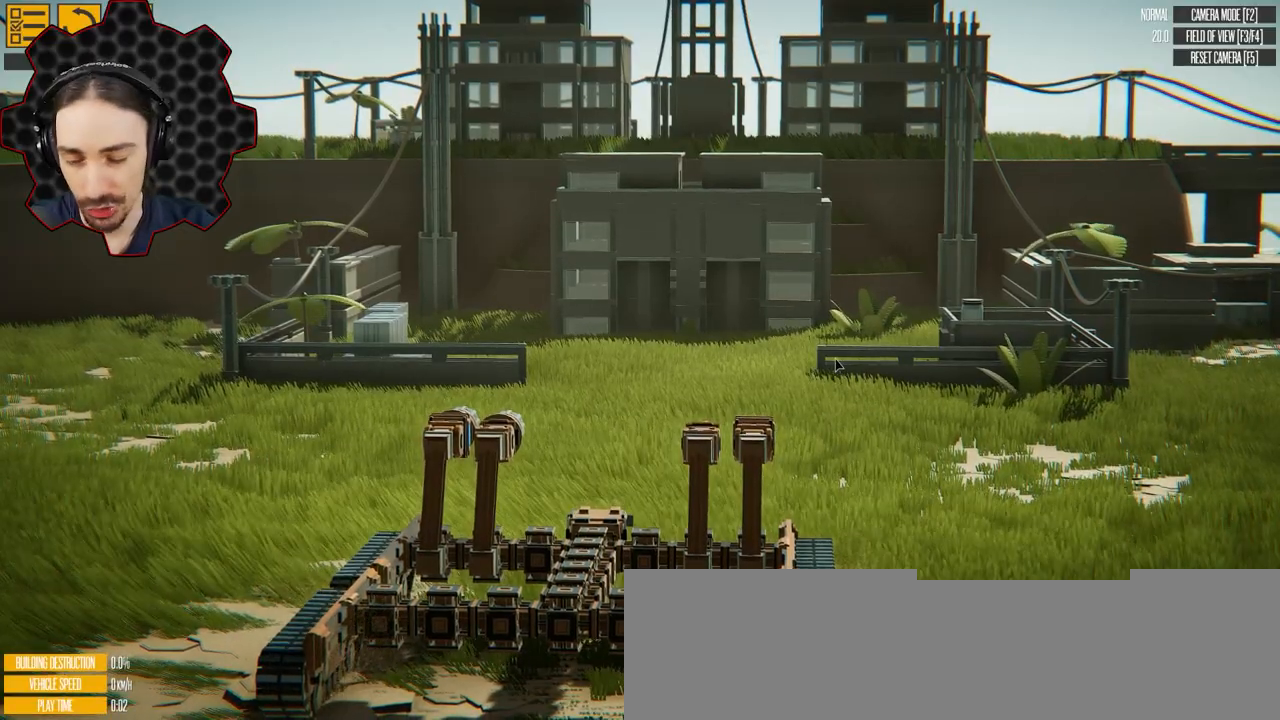
{"keys": [], "events": []}
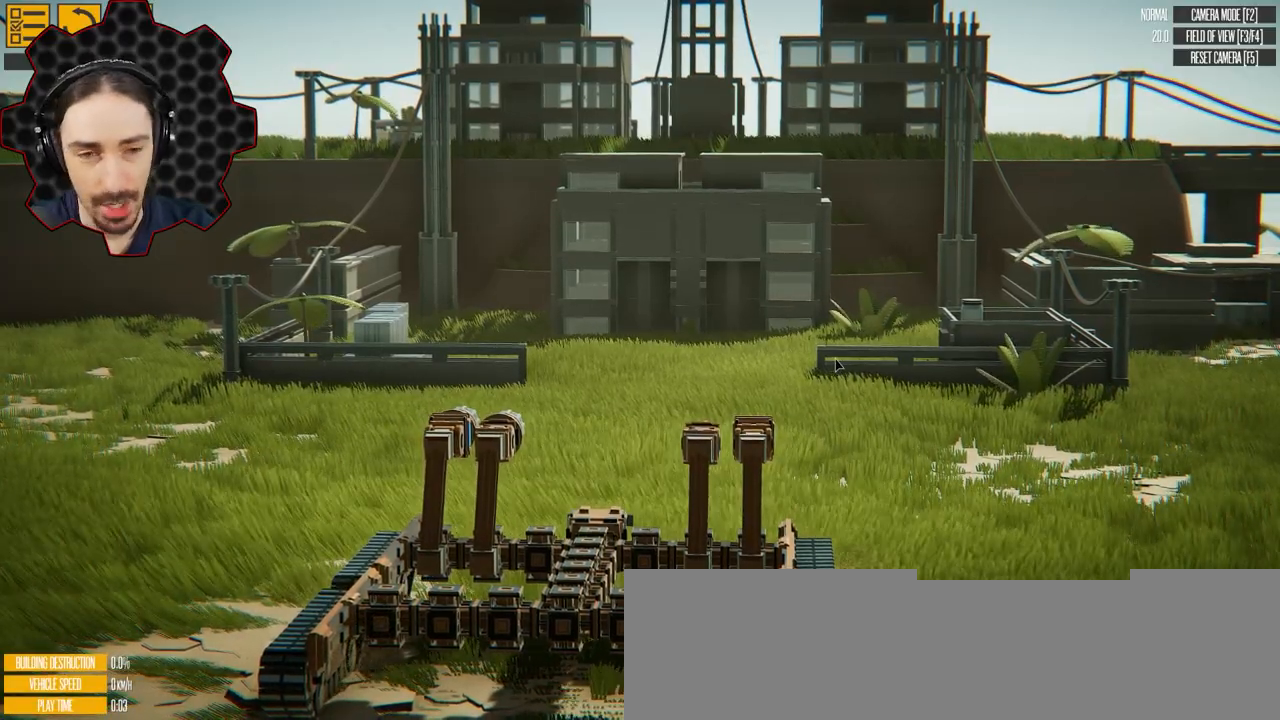
{"keys": [], "events": []}
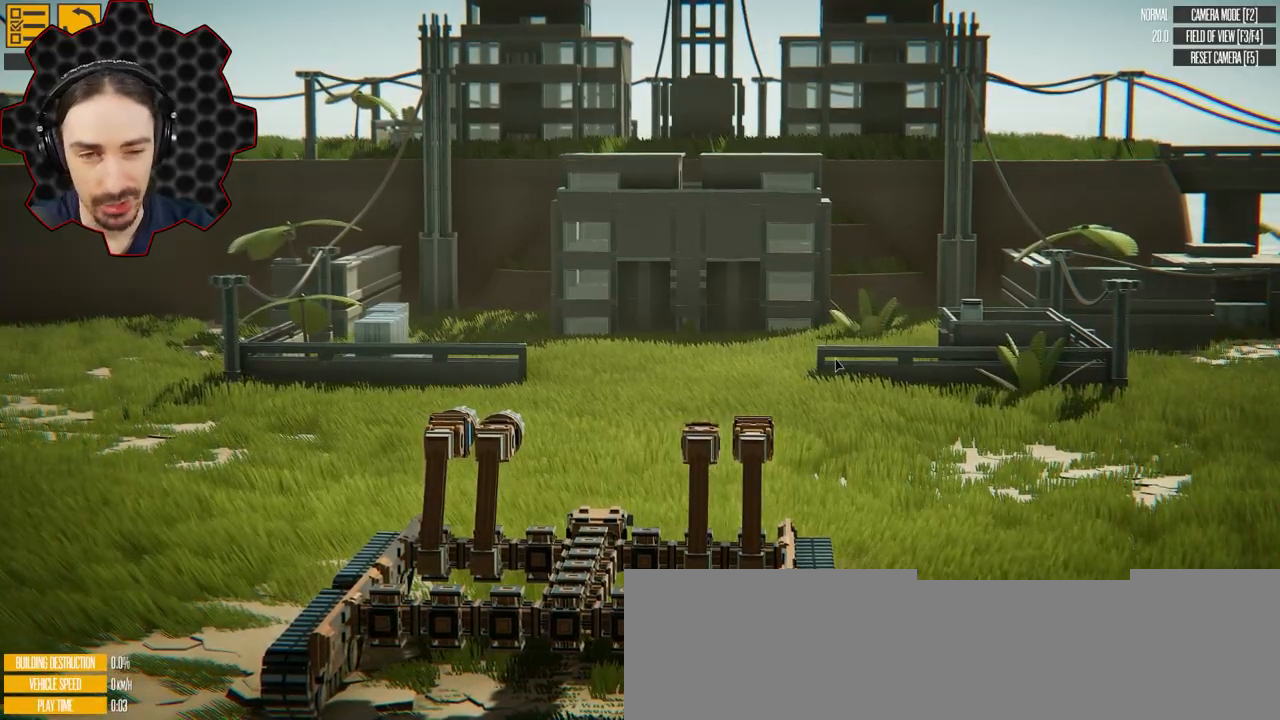
{"keys": [], "events": []}
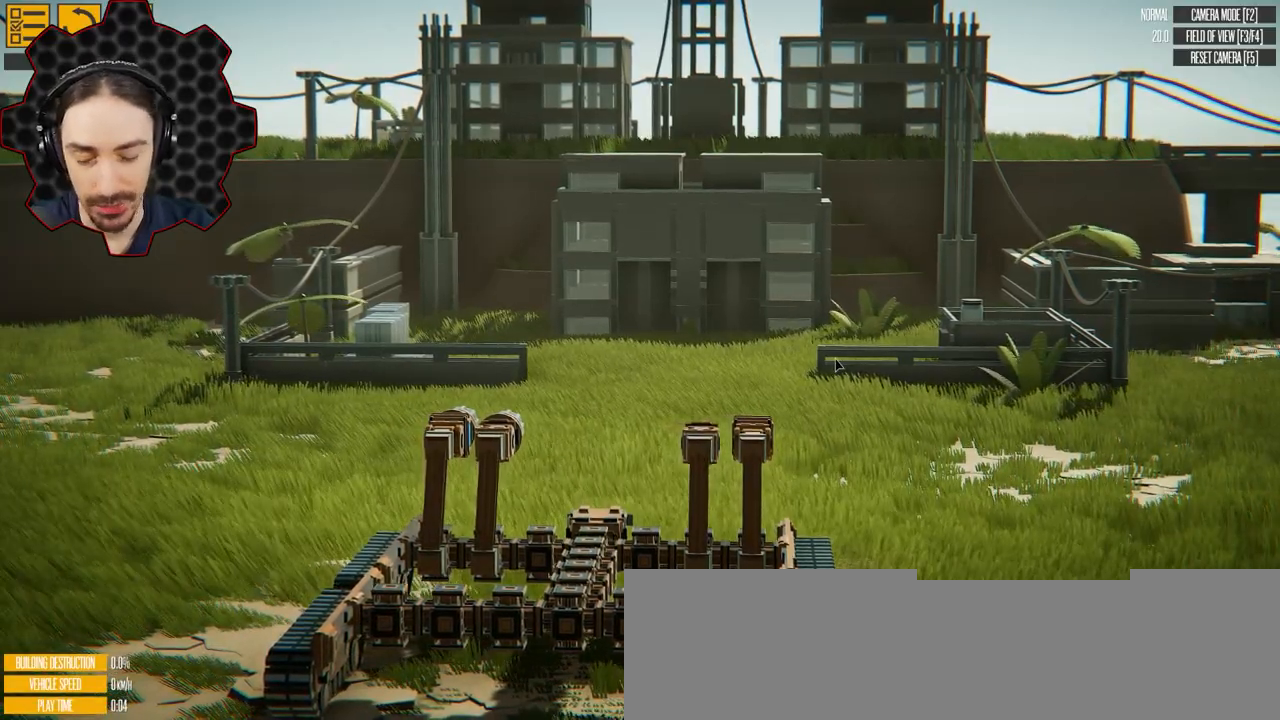
{"keys": [], "events": []}
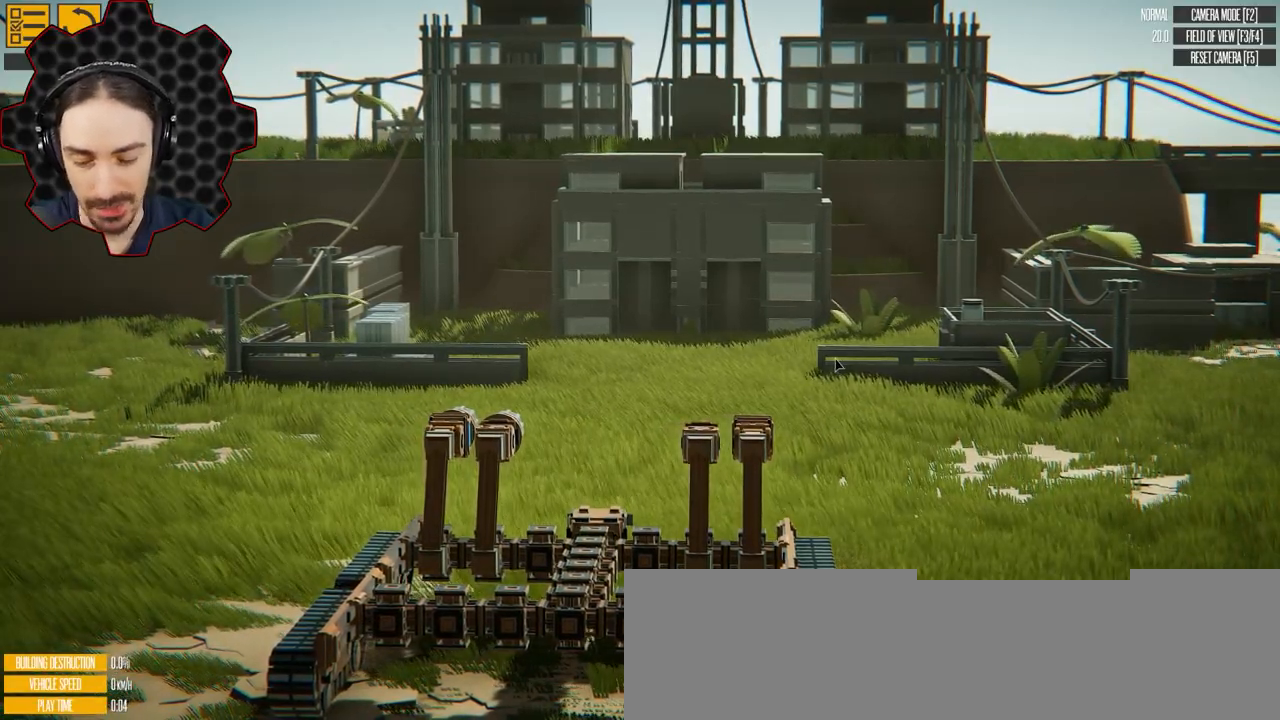
{"keys": [], "events": []}
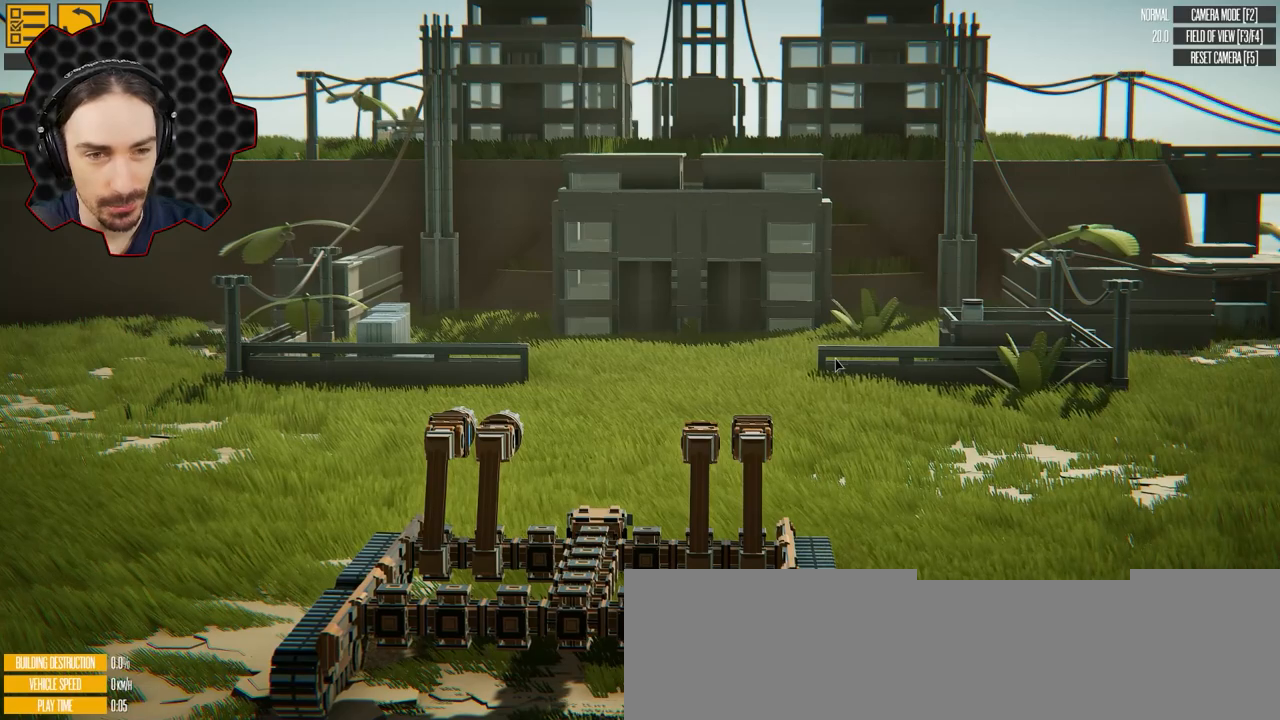
{"keys": [], "events": []}
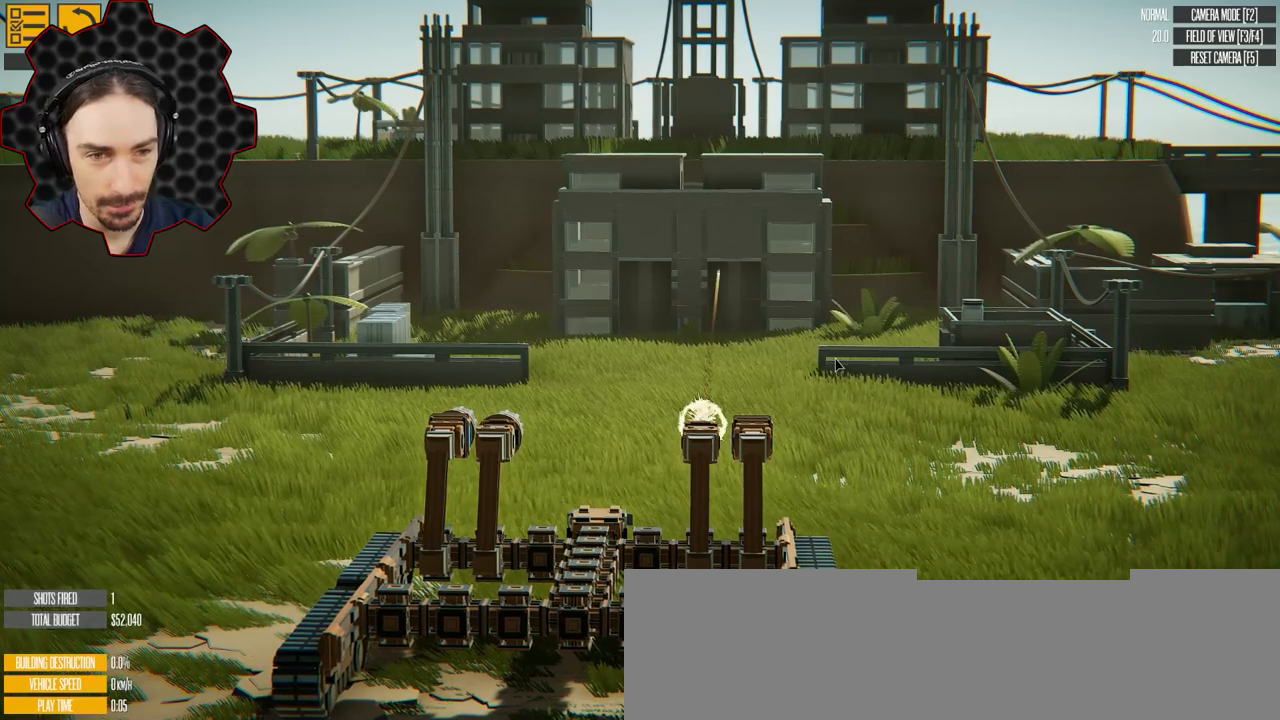
{"keys": [], "events": []}
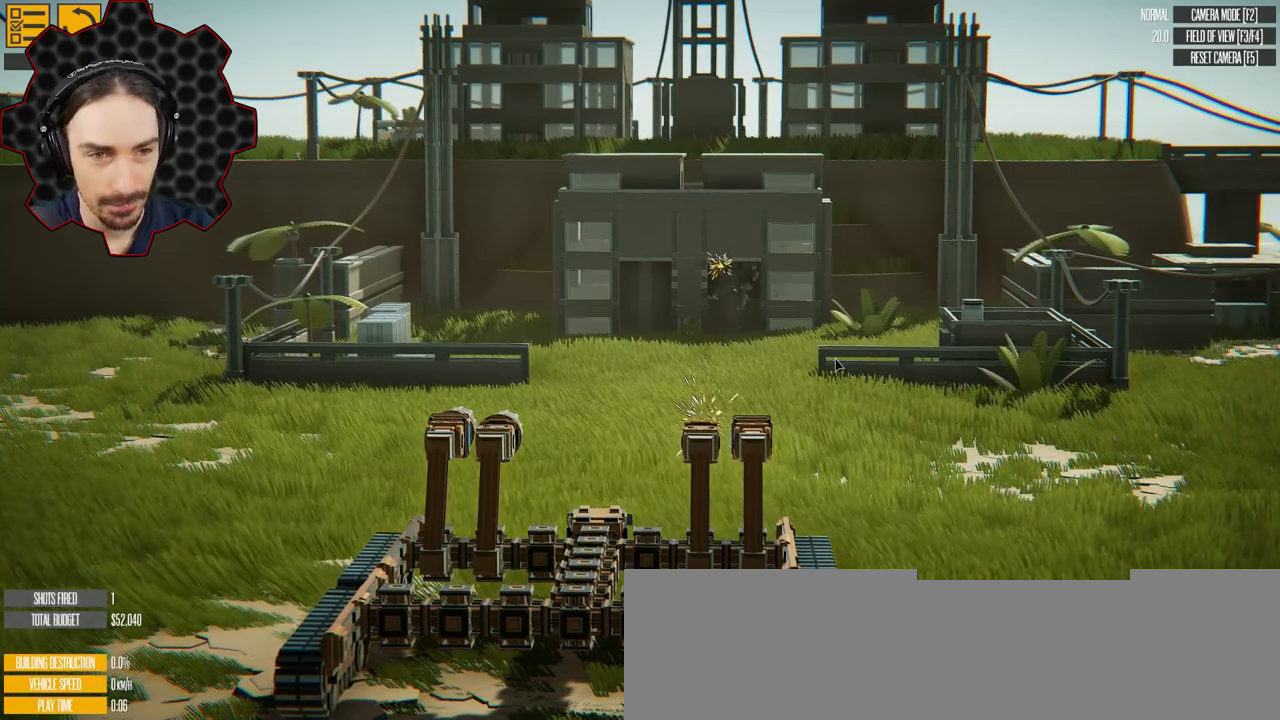
{"keys": [], "events": []}
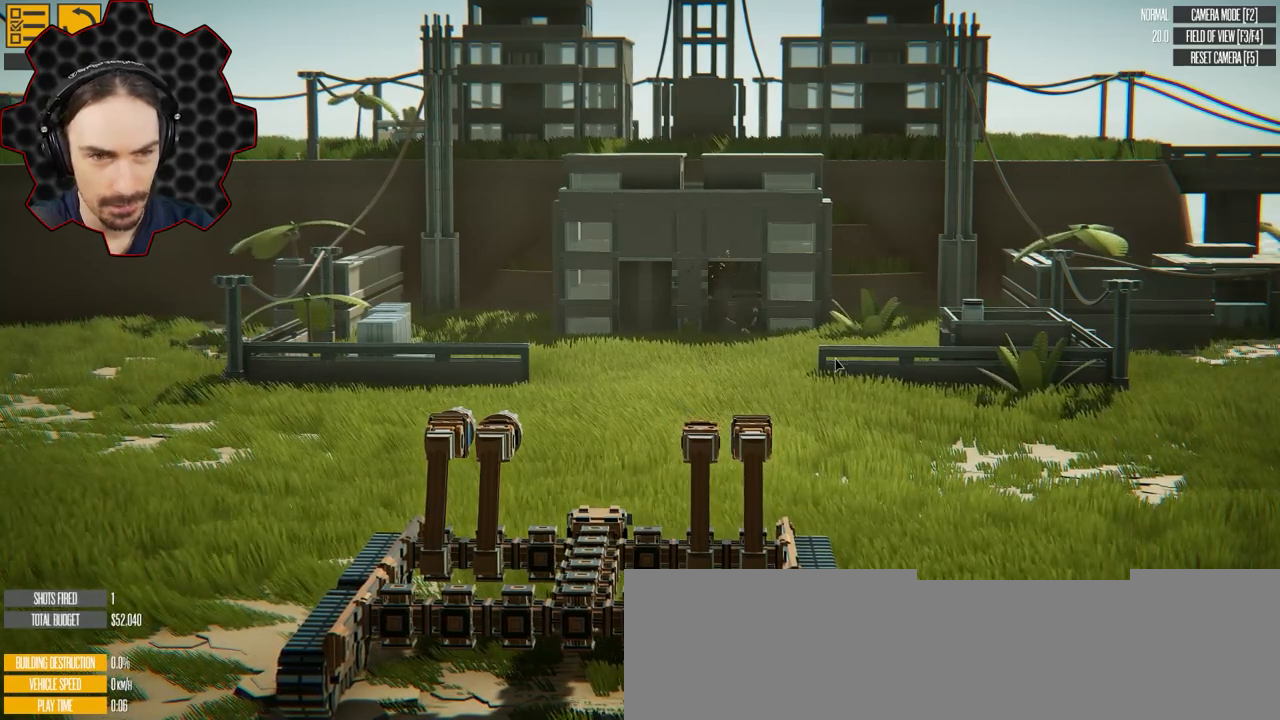
{"keys": [], "events": [[383, "a", "down"], [500, "a", "up"]]}
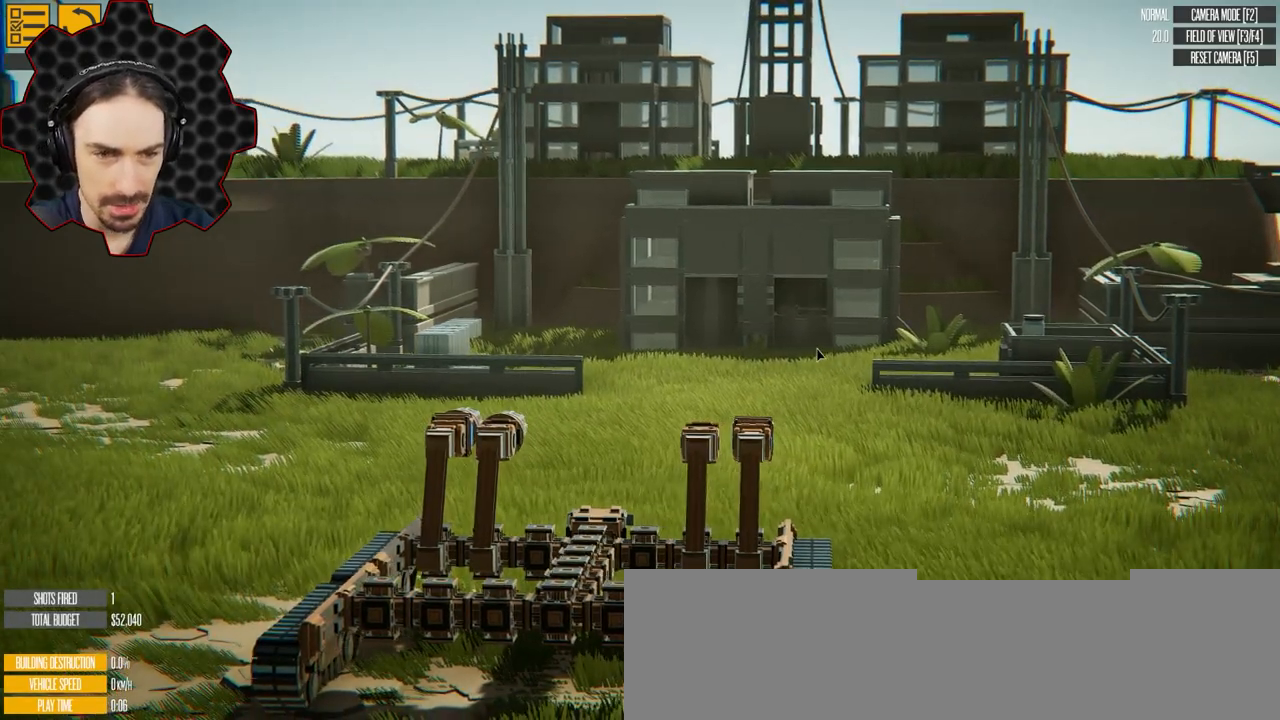
{"keys": [], "events": []}
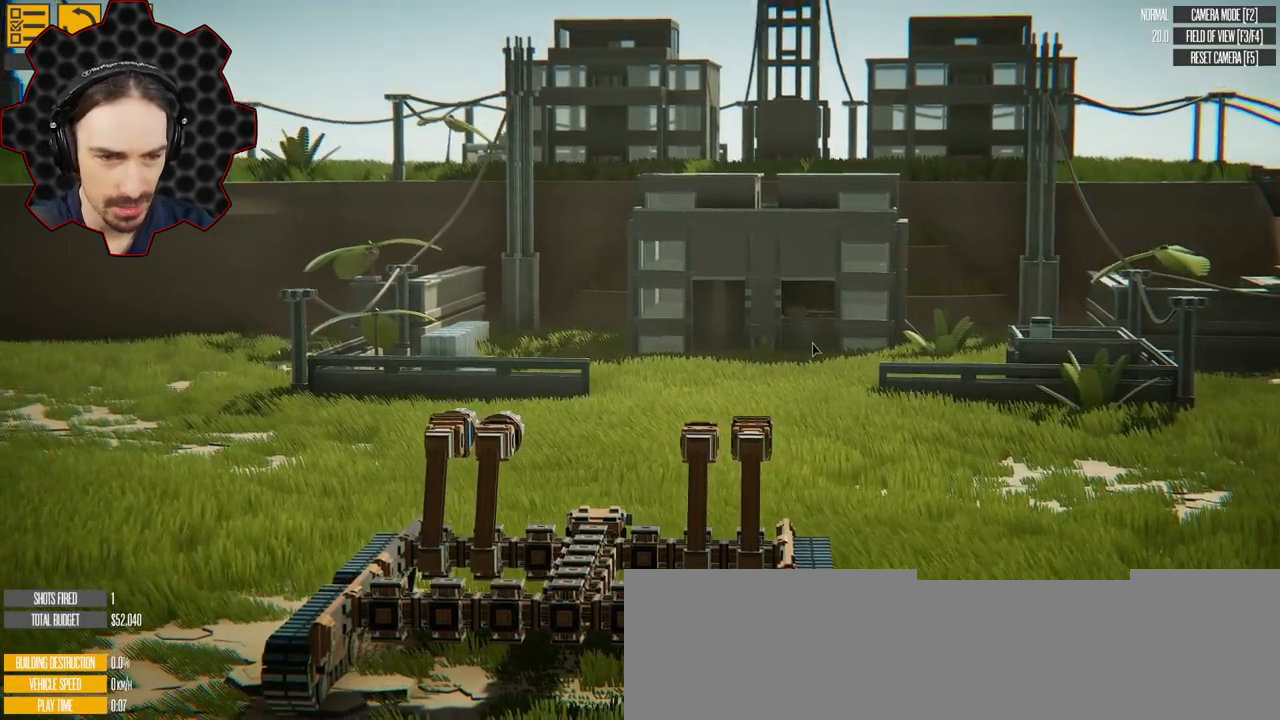
{"keys": [], "events": []}
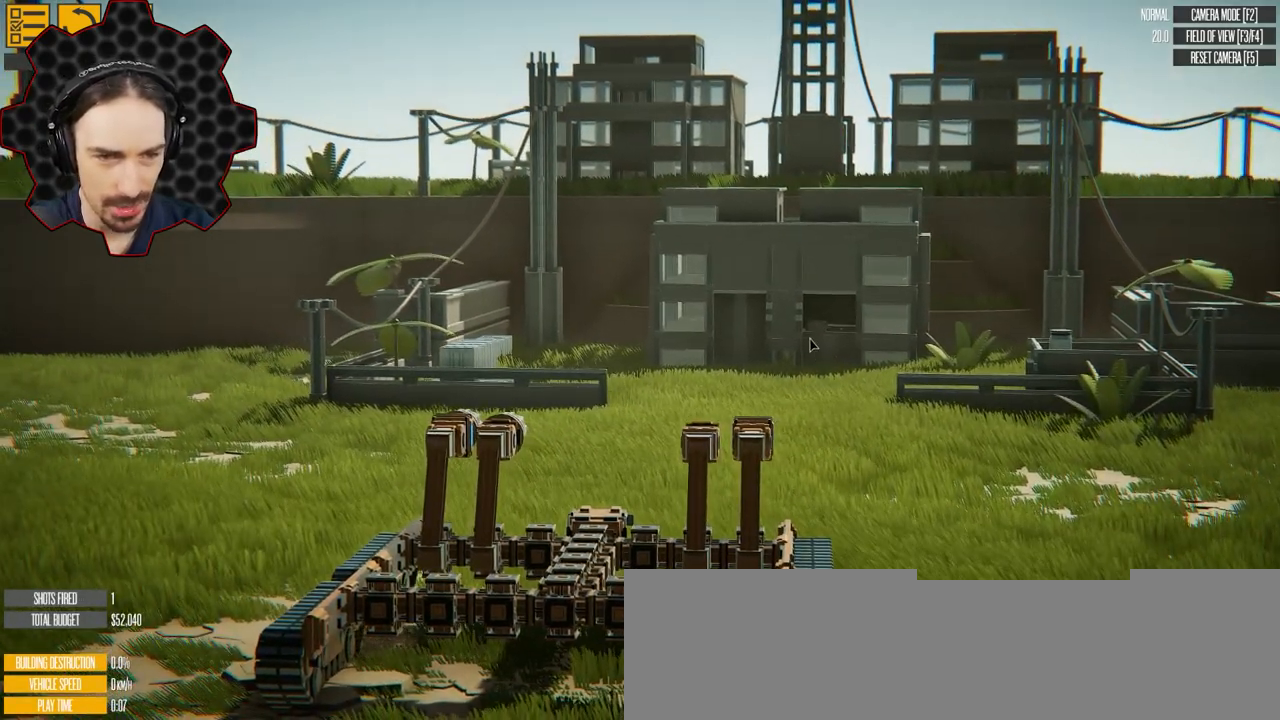
{"keys": [], "events": [[167, "a", "down"], [200, "a", "up"]]}
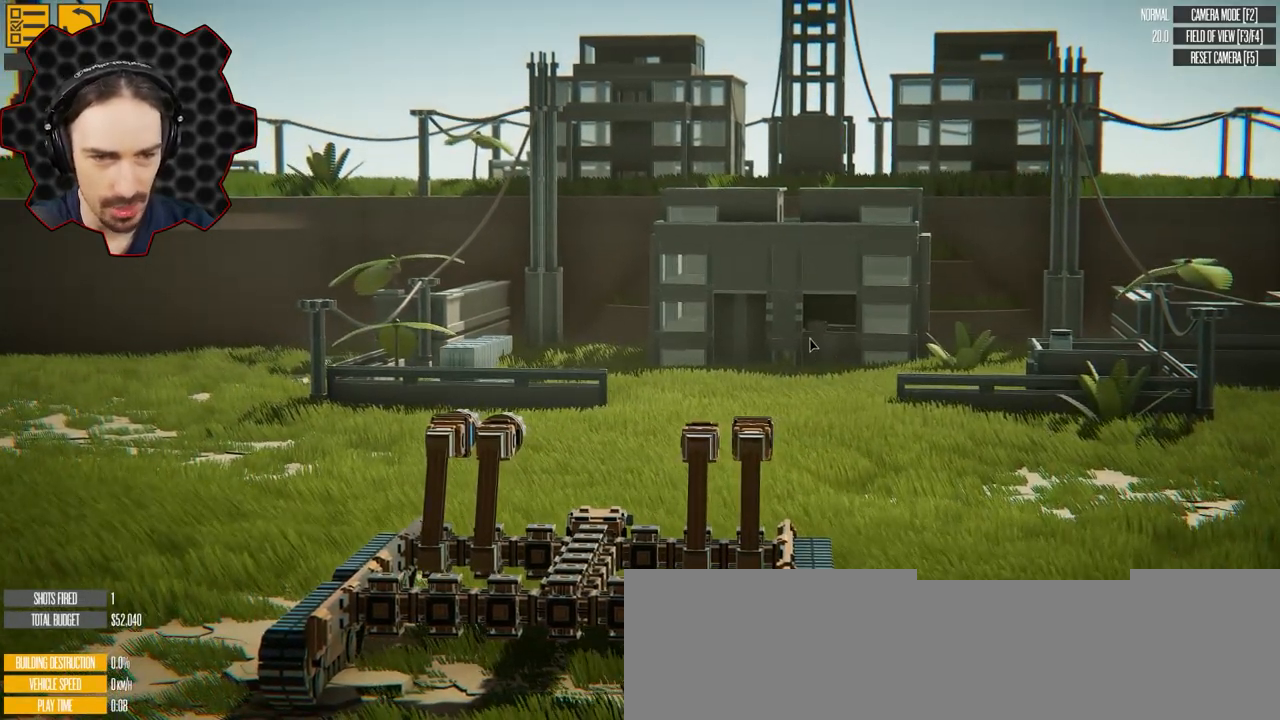
{"keys": ["d"], "events": [[33, "a", "down"], [83, "a", "up"], [467, "d", "down"]]}
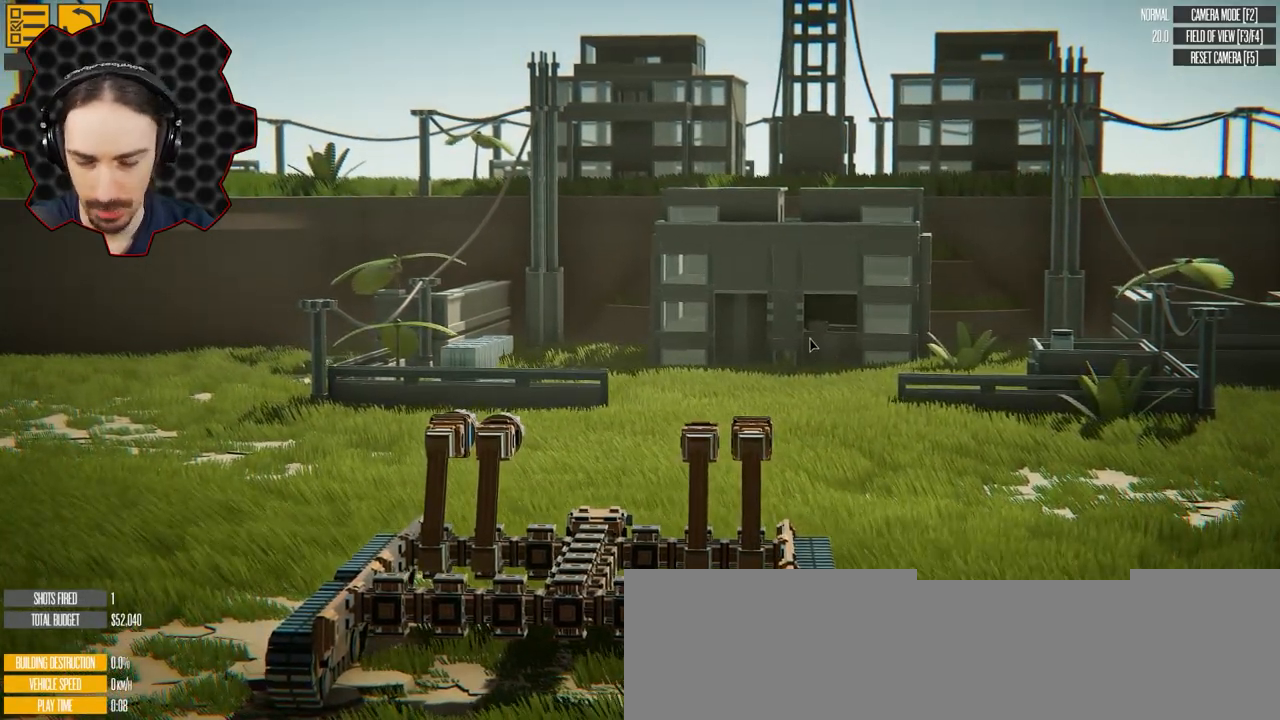
{"keys": [], "events": [[33, "d", "up"]]}
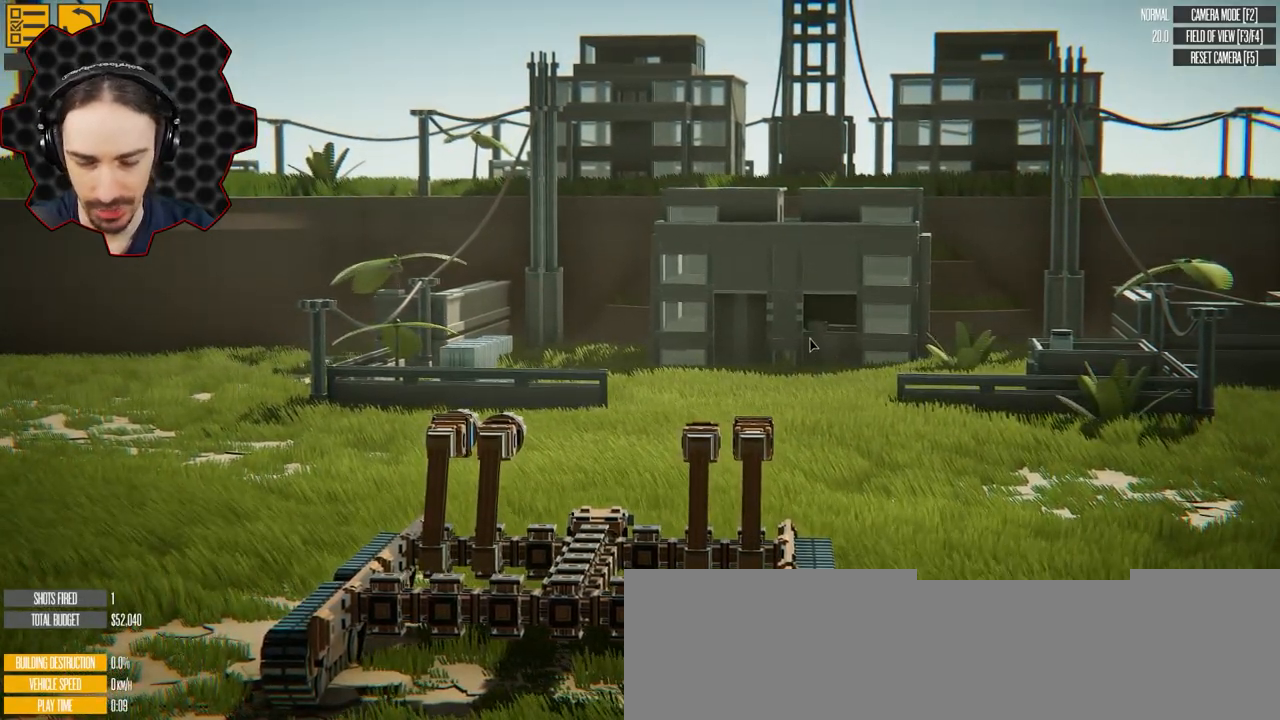
{"keys": [], "events": []}
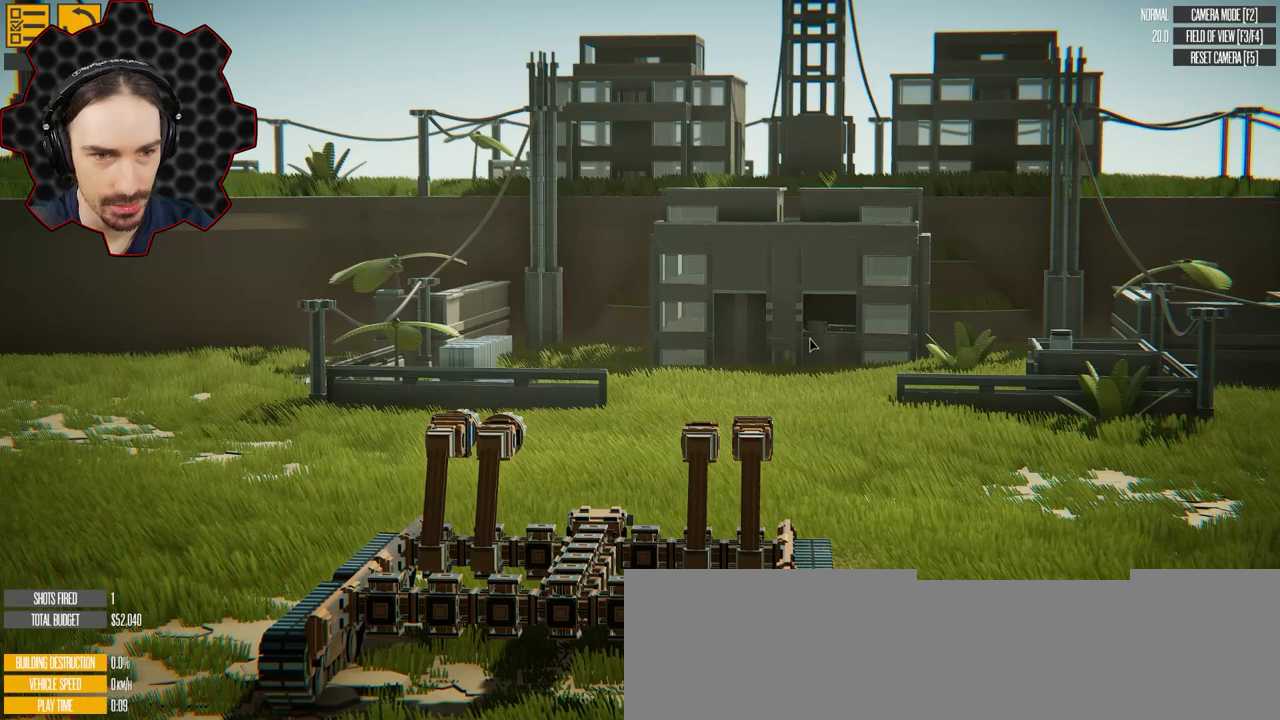
{"keys": [], "events": [[167, "e", "down"], [200, "e", "up"]]}
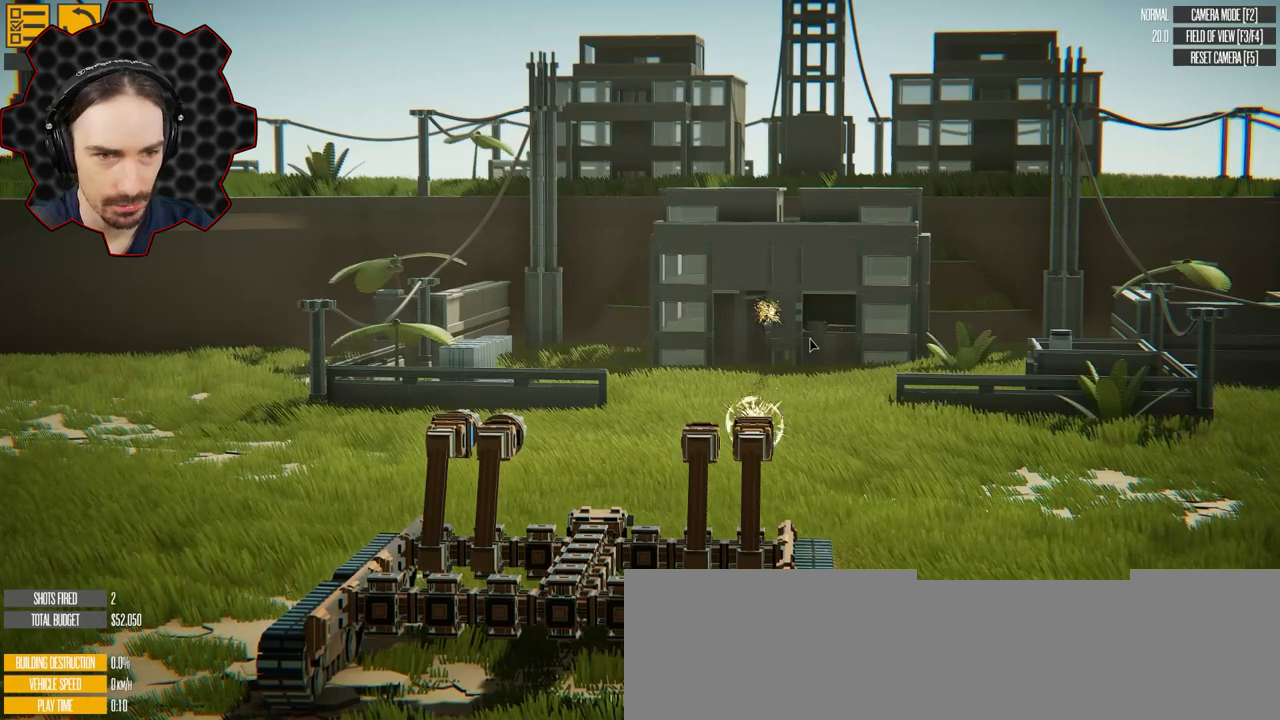
{"keys": [], "events": [[267, "a", "down"], [333, "a", "up"]]}
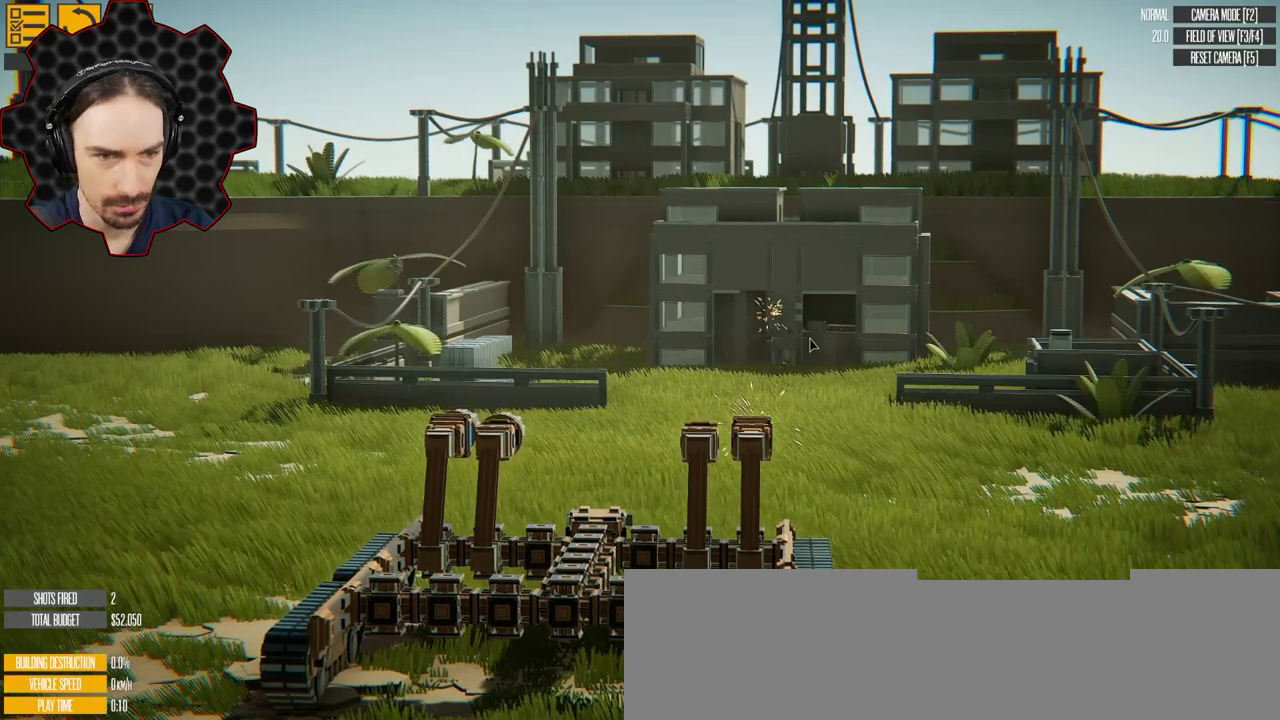
{"keys": [], "events": [[250, "e", "down"], [300, "e", "up"]]}
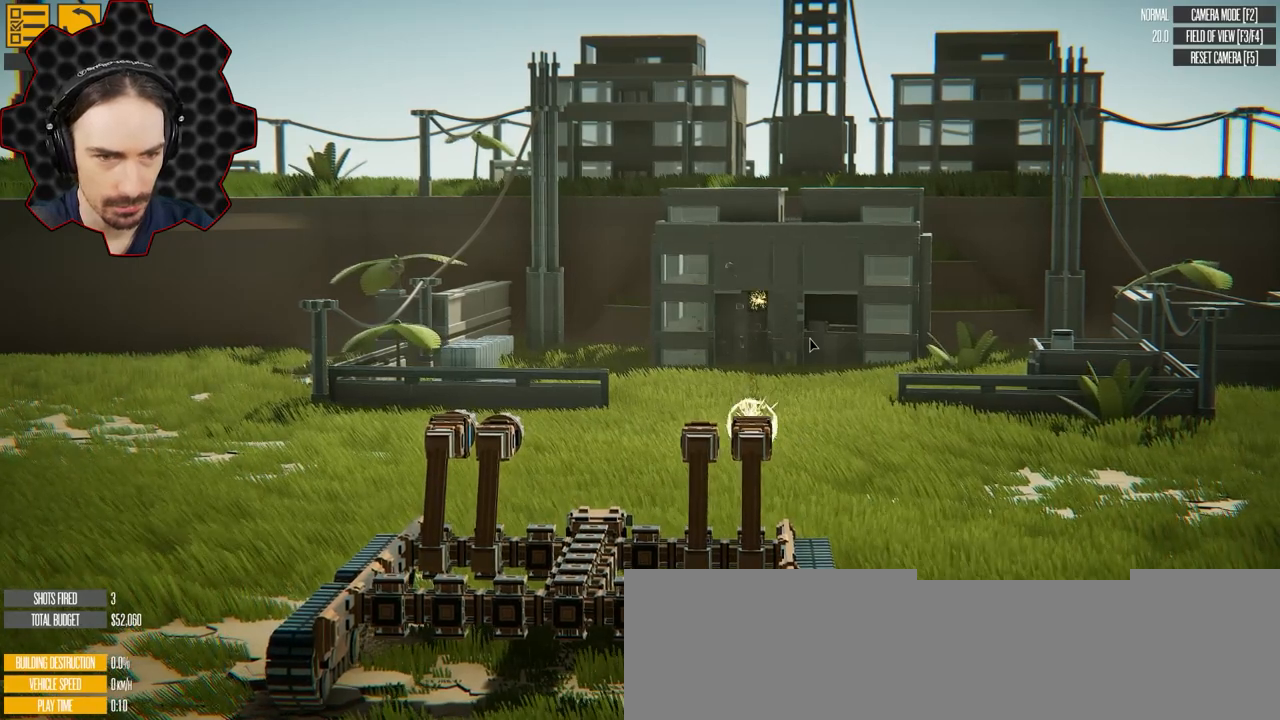
{"keys": [], "events": []}
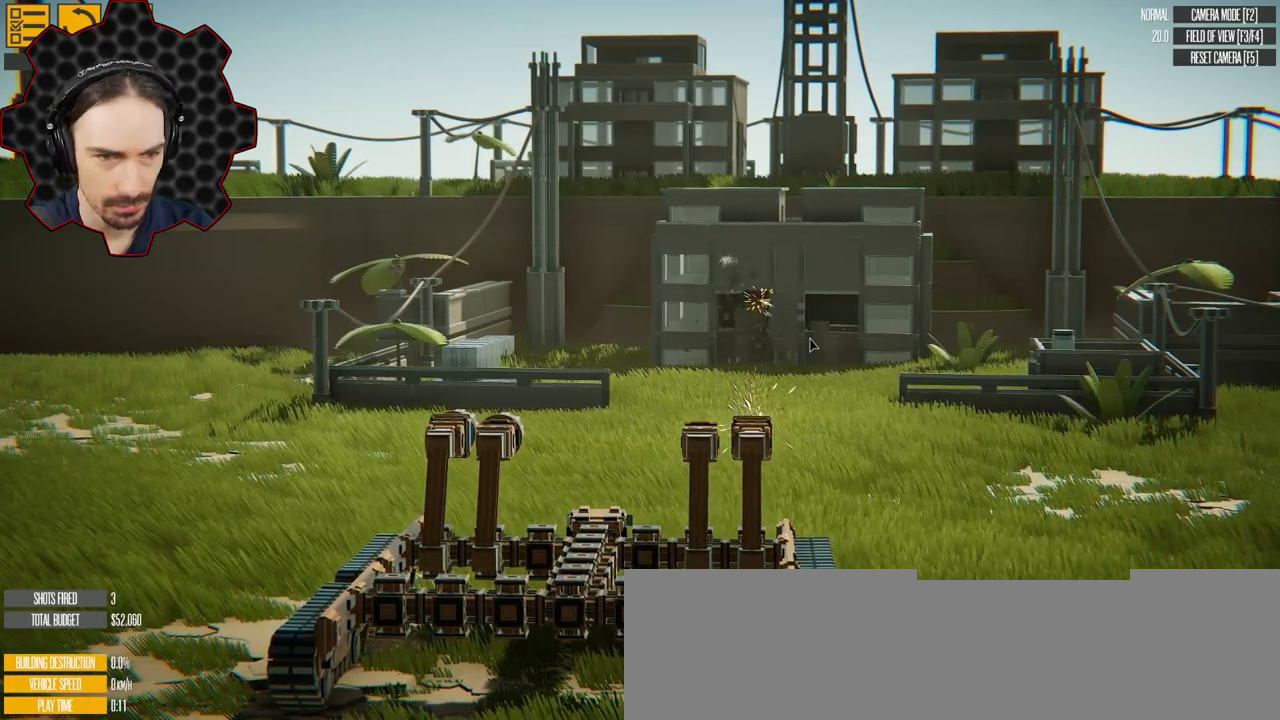
{"keys": [], "events": [[283, "d", "down"], [367, "d", "up"]]}
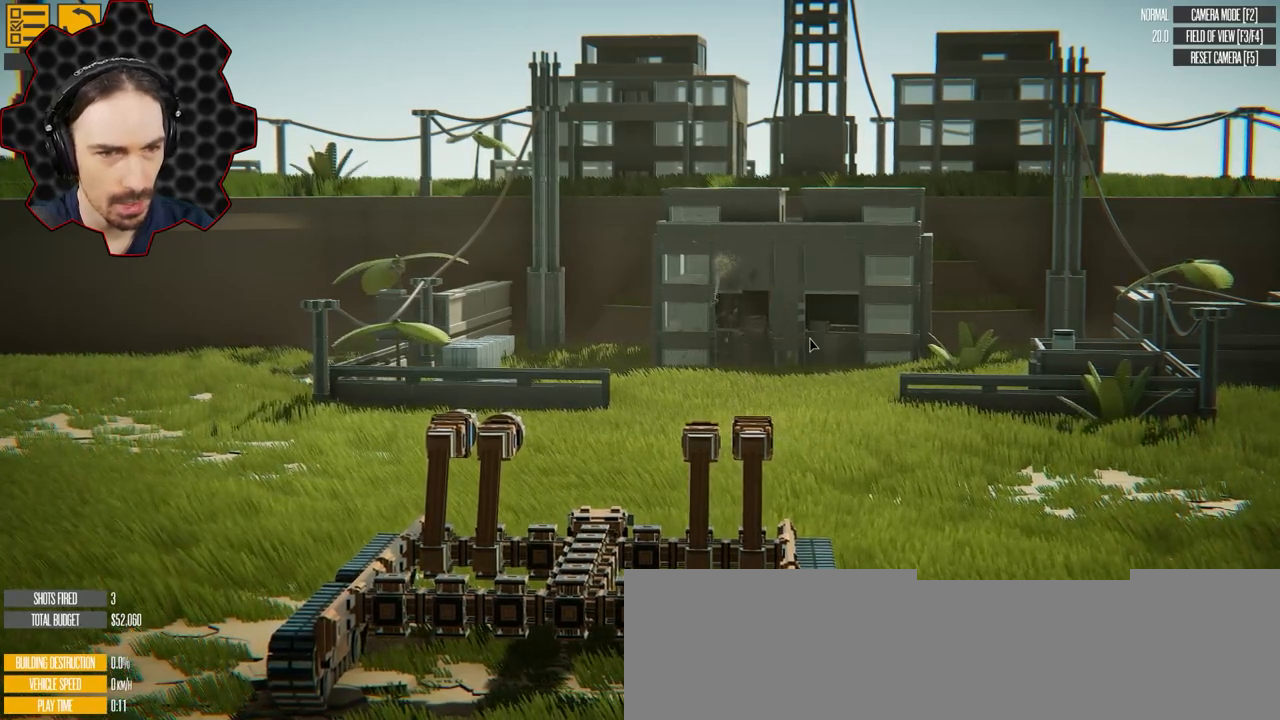
{"keys": [], "events": [[33, "e", "down"], [83, "e", "up"]]}
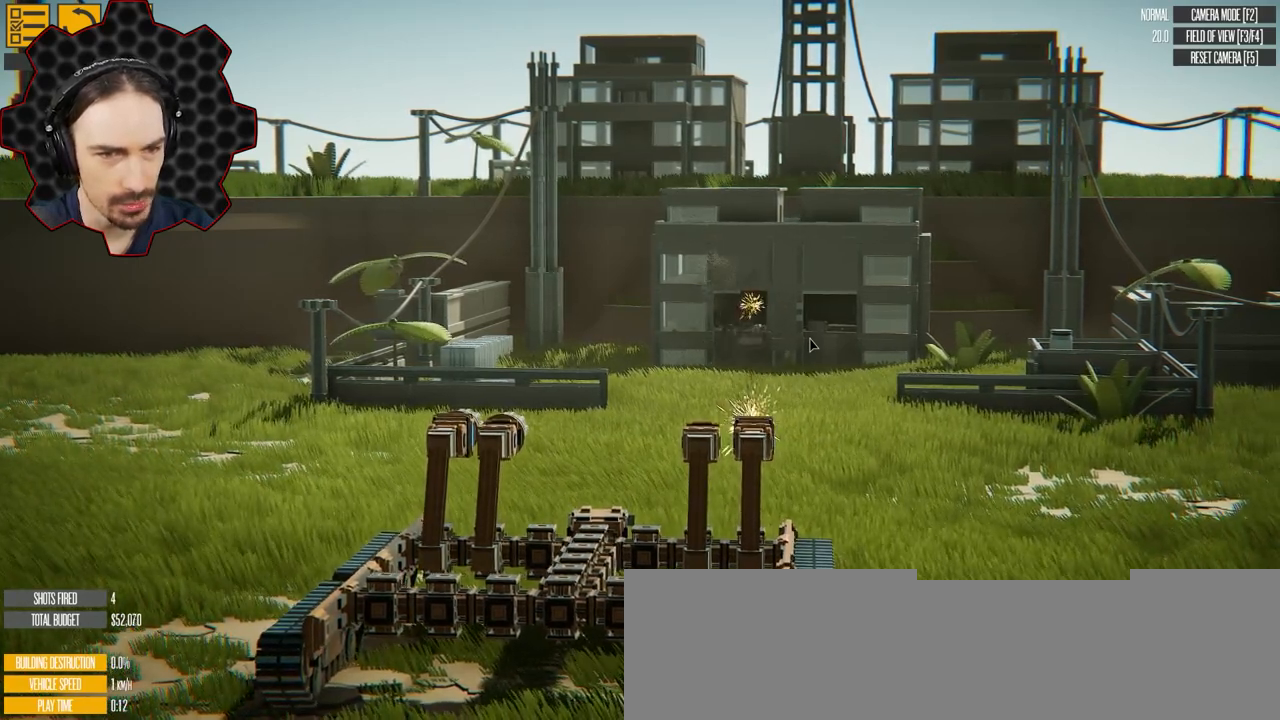
{"keys": [], "events": [[100, "d", "down"], [167, "d", "up"], [400, "e", "down"], [450, "e", "up"]]}
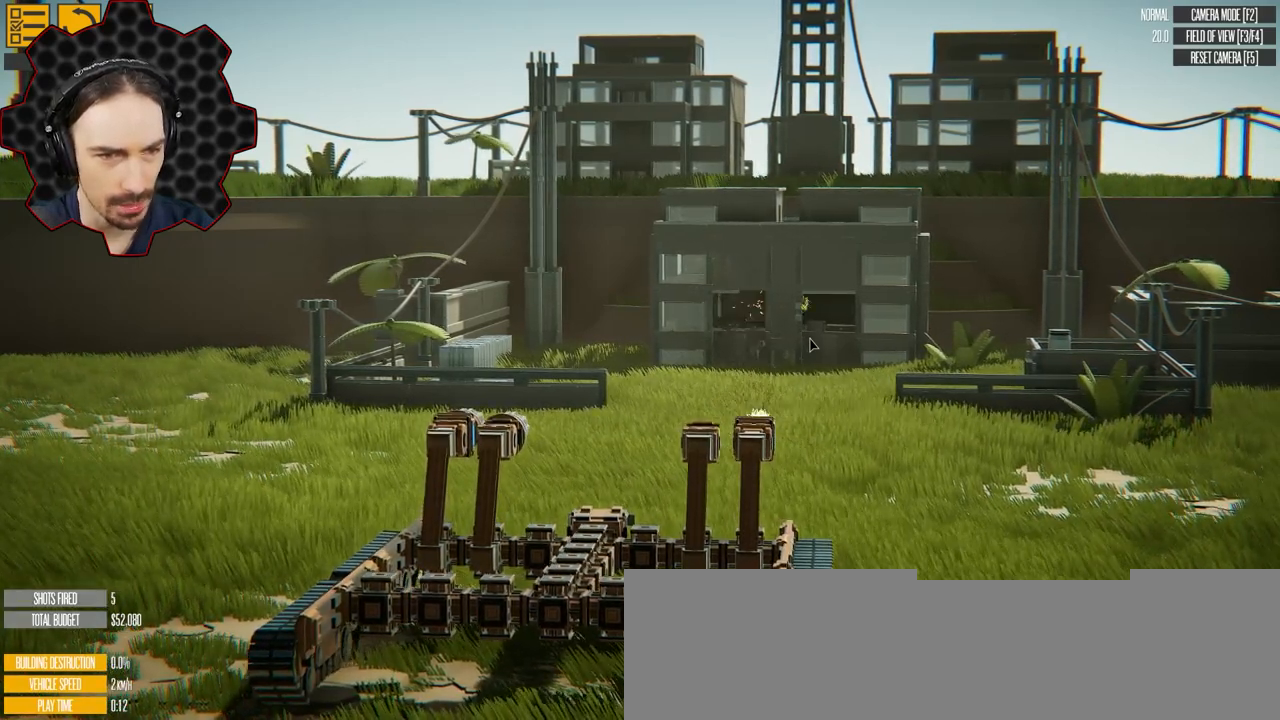
{"keys": [], "events": [[300, "a", "down"], [400, "a", "up"]]}
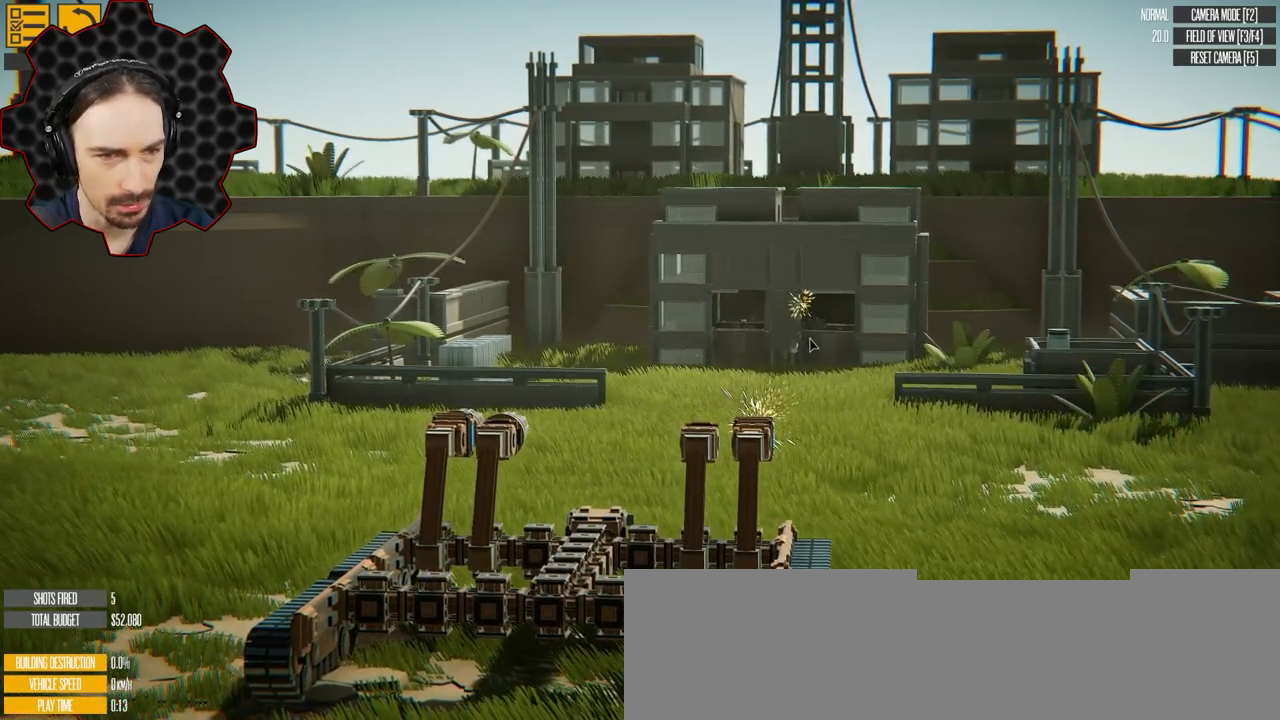
{"keys": [], "events": [[133, "a", "down"], [183, "a", "up"], [350, "e", "down"], [367, "e", "up"]]}